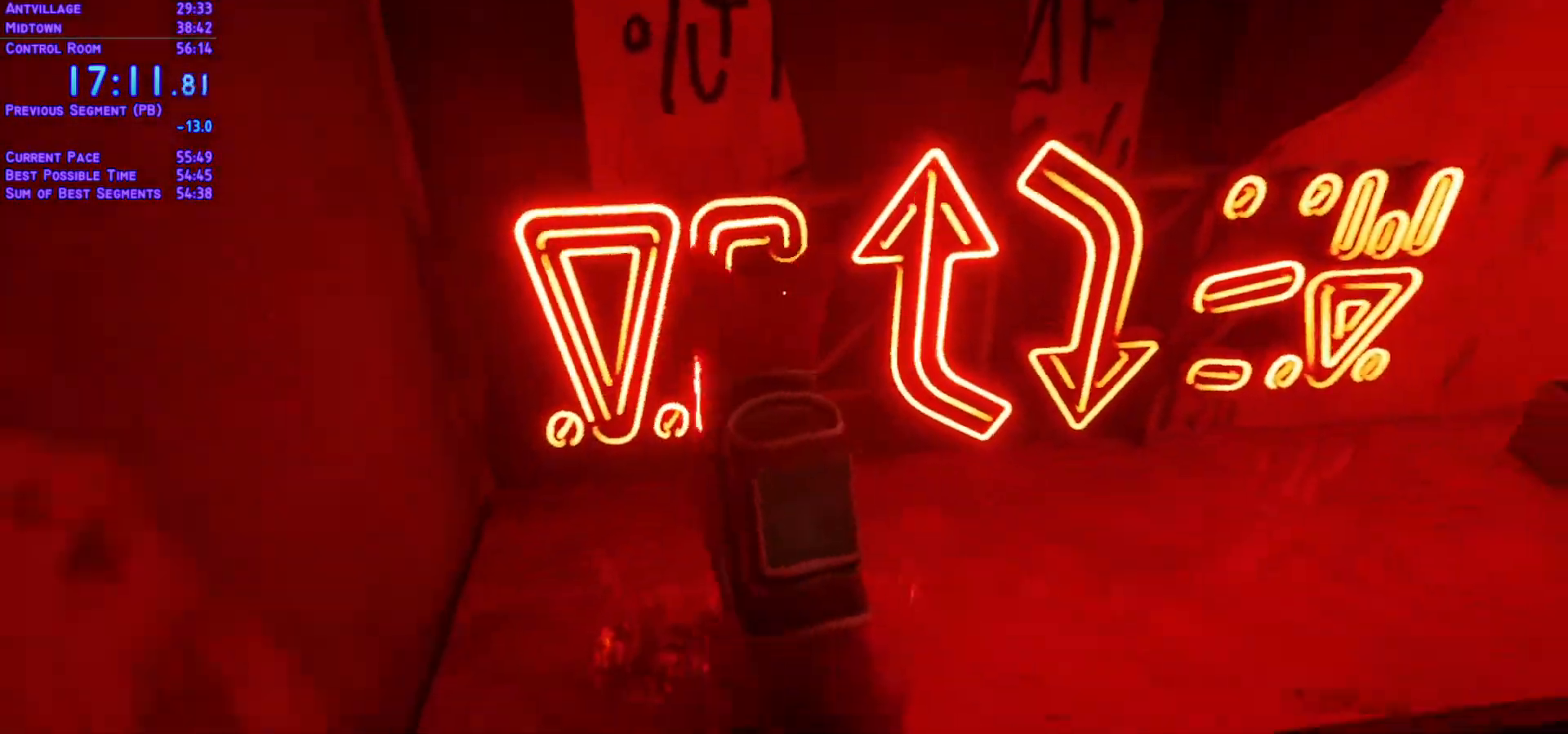
Gameplay with a controller (Xbox layout); each line is a JSON object with the inputs held at the frame after it (dt_ms = milliseconds from this image to that frame). "events" lists button and stick changes between this image and that frame as [ms after this image, input, new state], when the widget could be followed in between. Not read: L2 L3 R2 R3.
{"dt_ms": 1000, "buttons": [], "left_stick": "center", "right_stick": "center"}
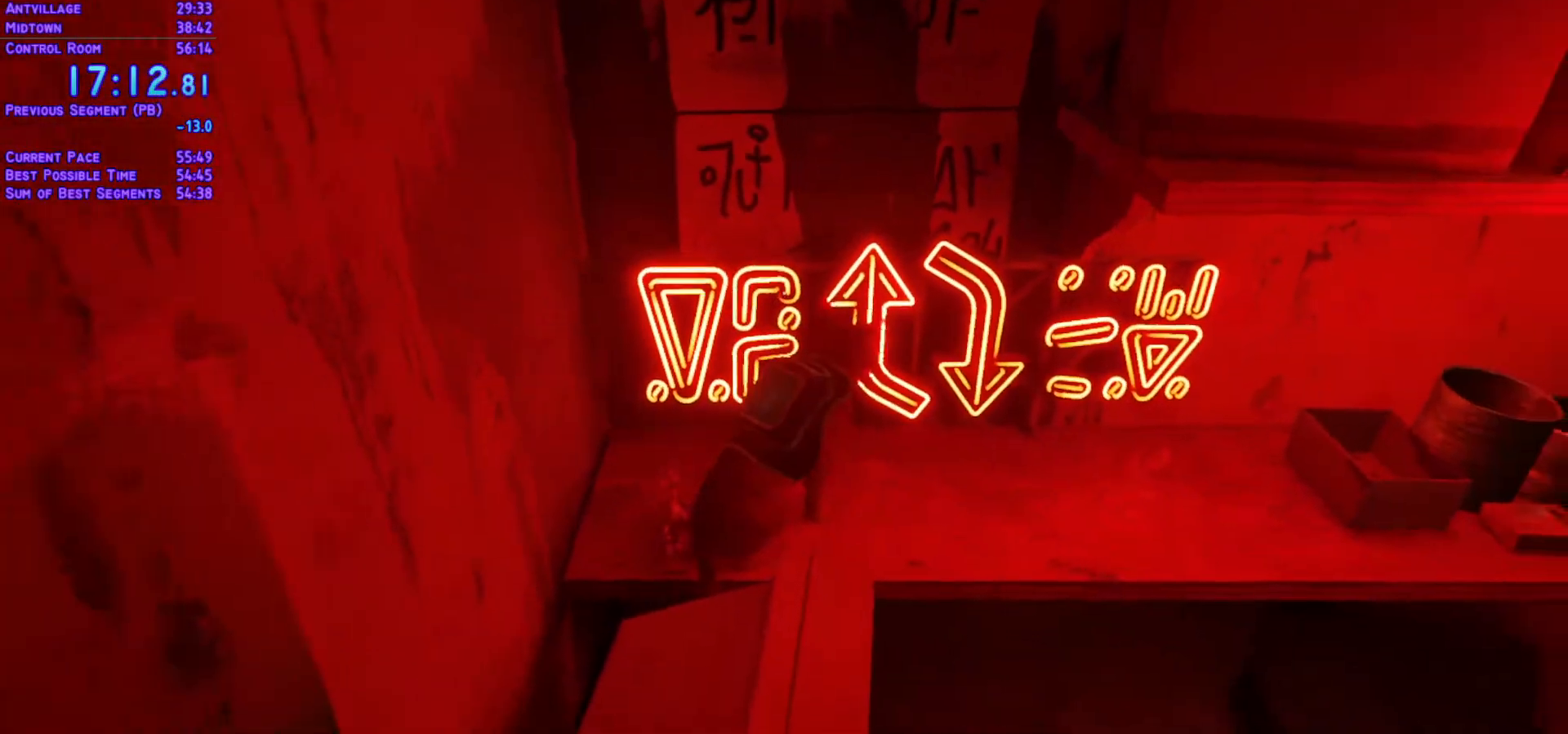
{"dt_ms": 500, "buttons": ["DPAD_RIGHT"], "left_stick": "center", "right_stick": "center", "events": [[433, "DPAD_RIGHT", "down"]]}
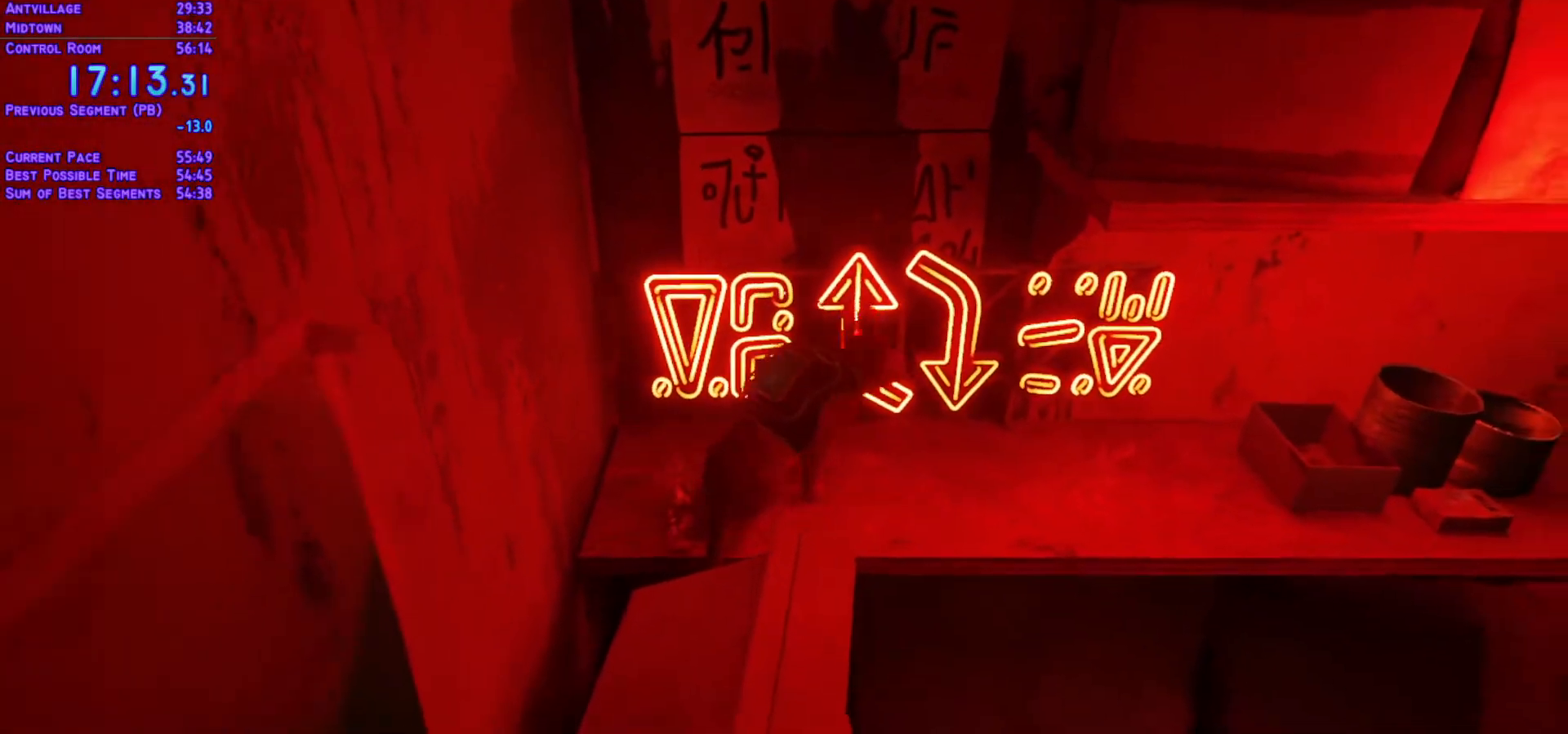
{"dt_ms": 500, "buttons": ["DPAD_LEFT"], "left_stick": "center", "right_stick": "center", "events": [[117, "DPAD_LEFT", "down"], [117, "DPAD_RIGHT", "up"]]}
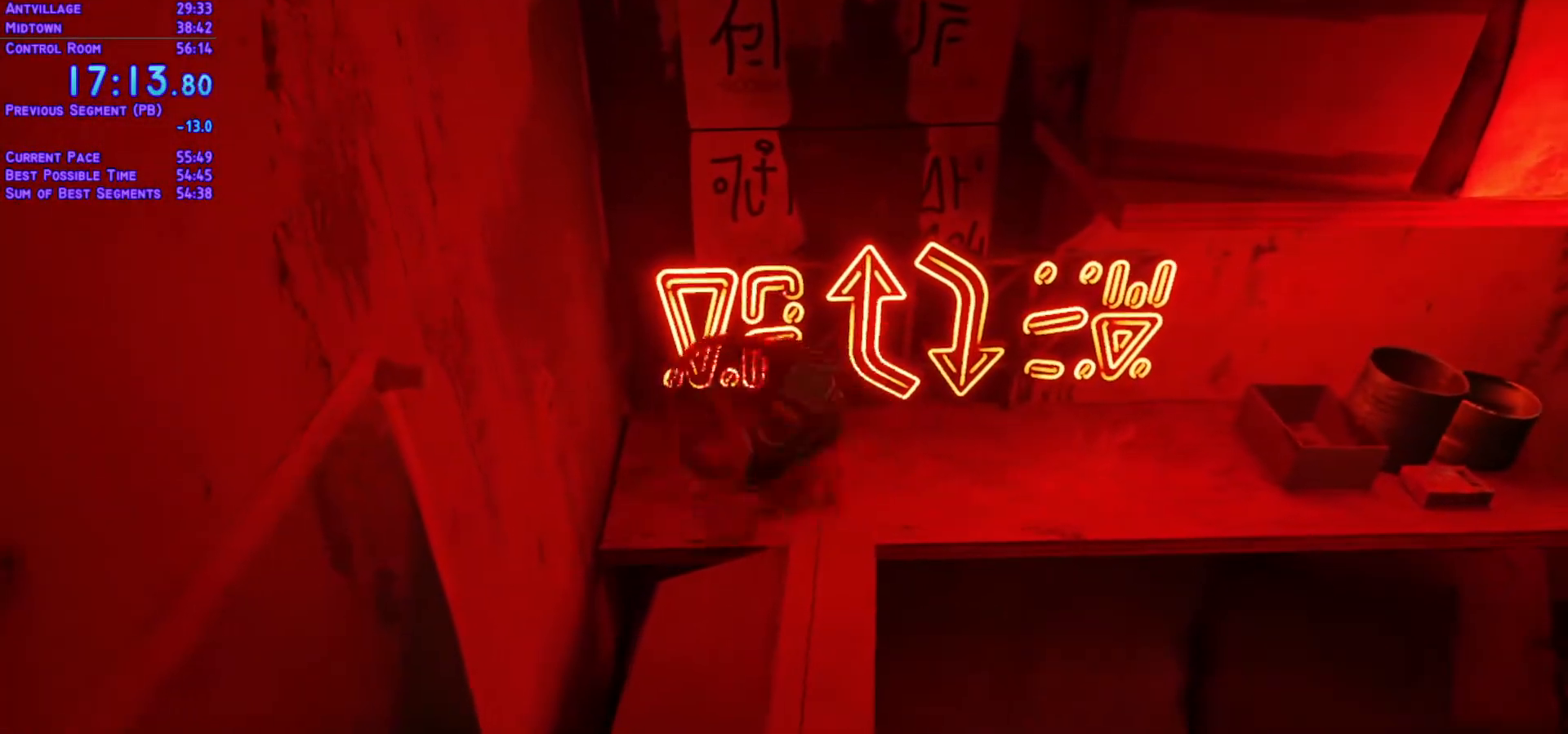
{"dt_ms": 500, "buttons": ["DPAD_UP"], "left_stick": "center", "right_stick": "center", "events": [[233, "DPAD_UP", "down"], [467, "DPAD_LEFT", "up"]]}
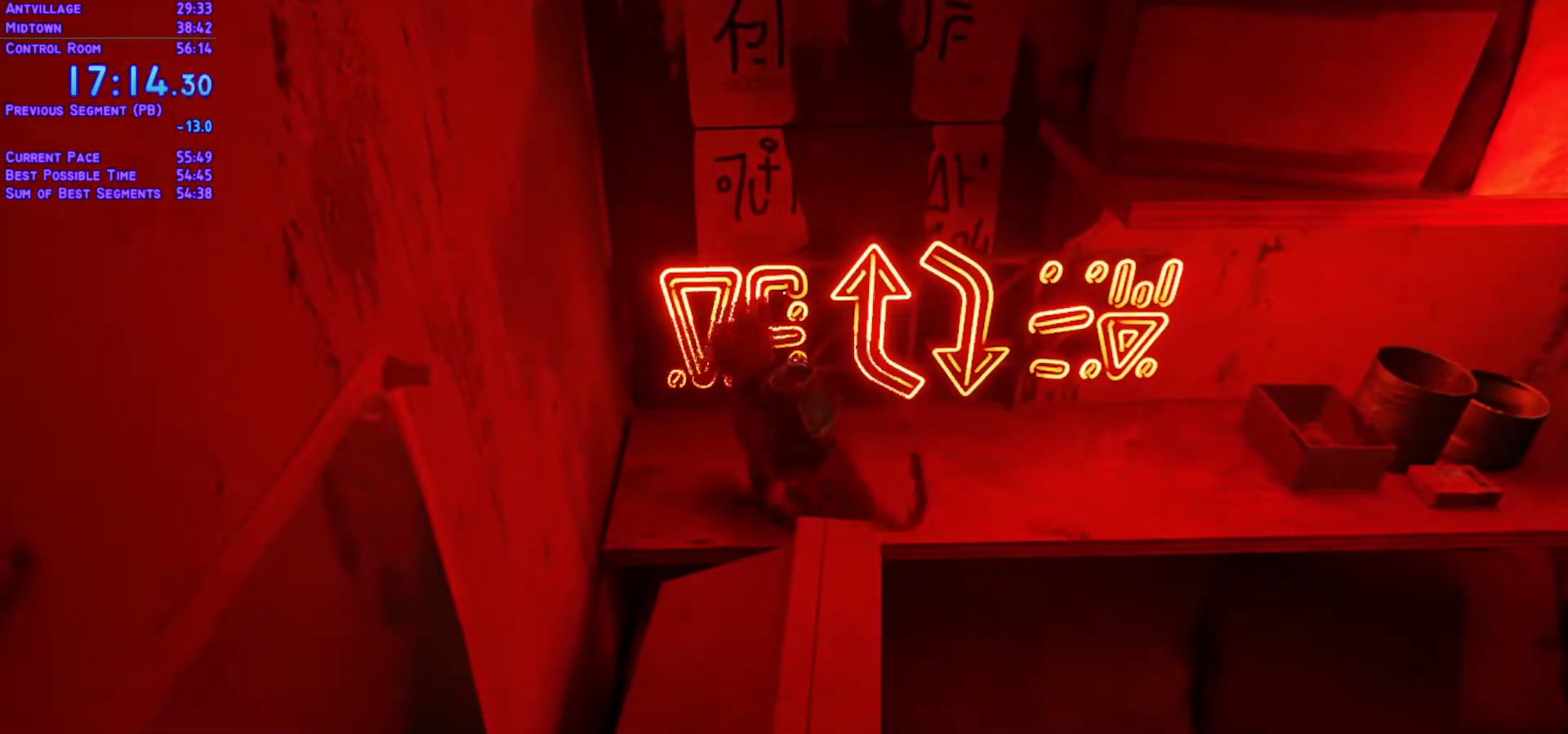
{"dt_ms": 500, "buttons": ["DPAD_RIGHT"], "left_stick": "center", "right_stick": "center", "events": [[283, "DPAD_UP", "up"], [400, "DPAD_RIGHT", "down"]]}
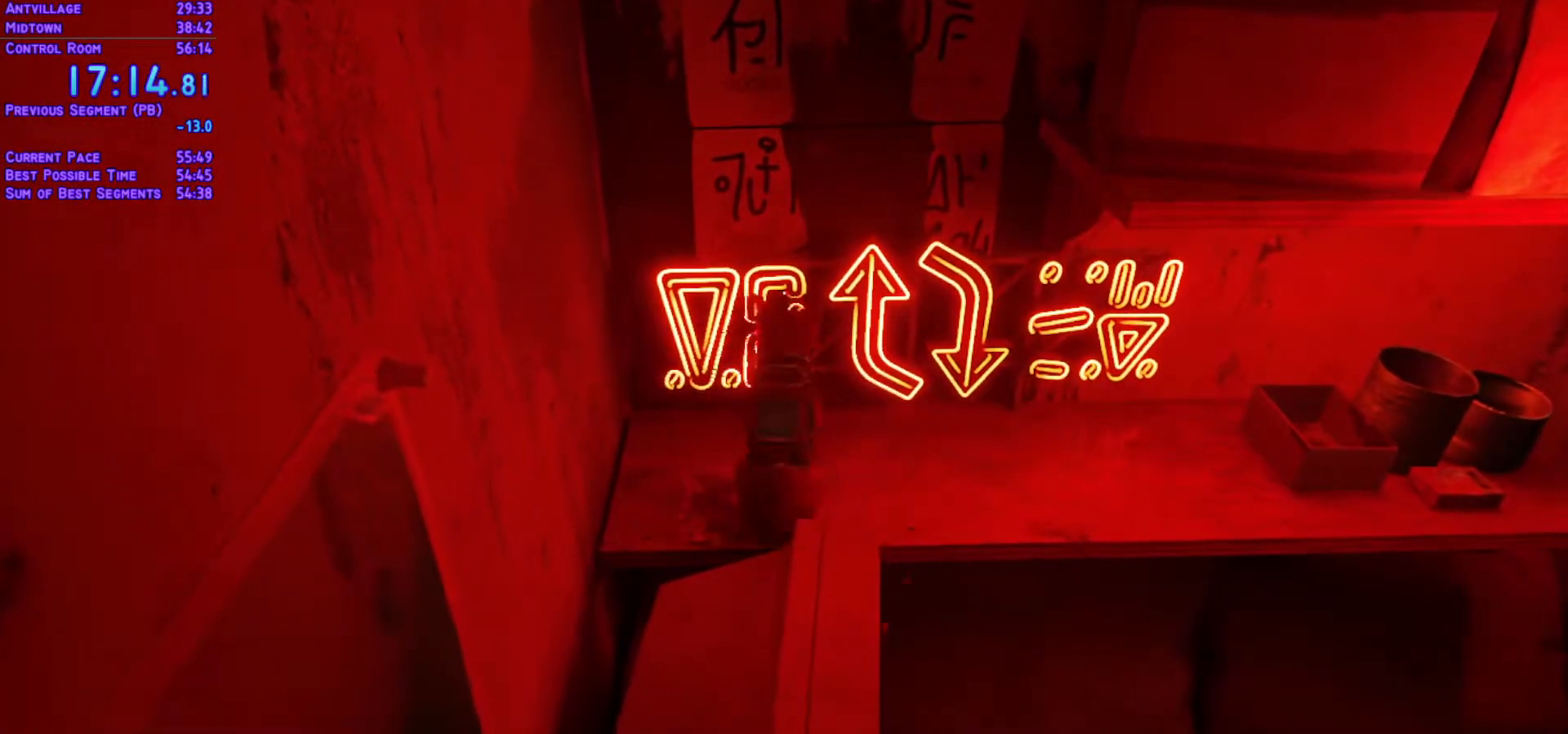
{"dt_ms": 500, "buttons": ["DPAD_RIGHT"], "left_stick": "center", "right_stick": "center"}
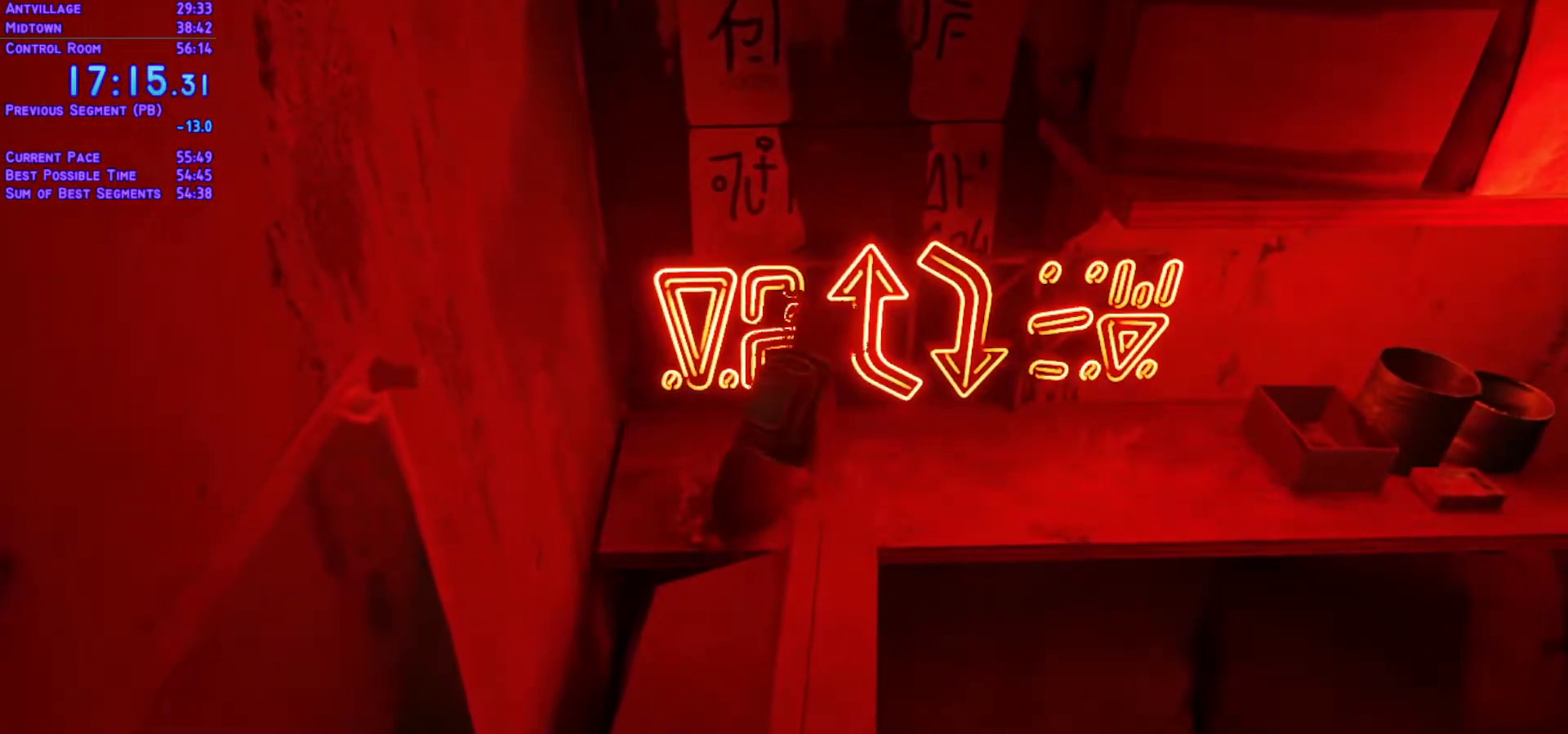
{"dt_ms": 500, "buttons": [], "left_stick": "center", "right_stick": "center", "events": [[33, "DPAD_RIGHT", "up"], [417, "DPAD_RIGHT", "down"], [450, "DPAD_RIGHT", "up"]]}
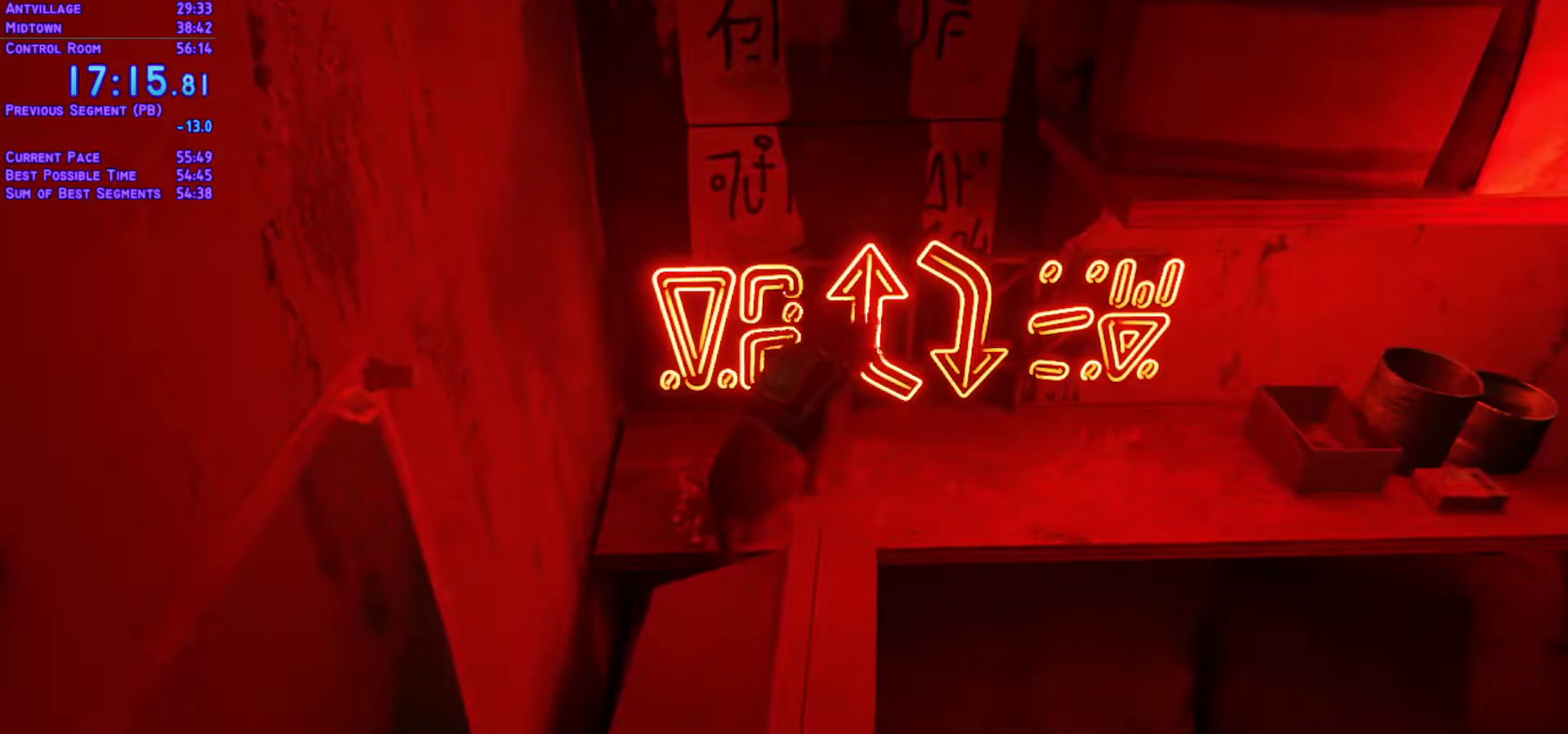
{"dt_ms": 500, "buttons": [], "left_stick": "center", "right_stick": "center", "events": []}
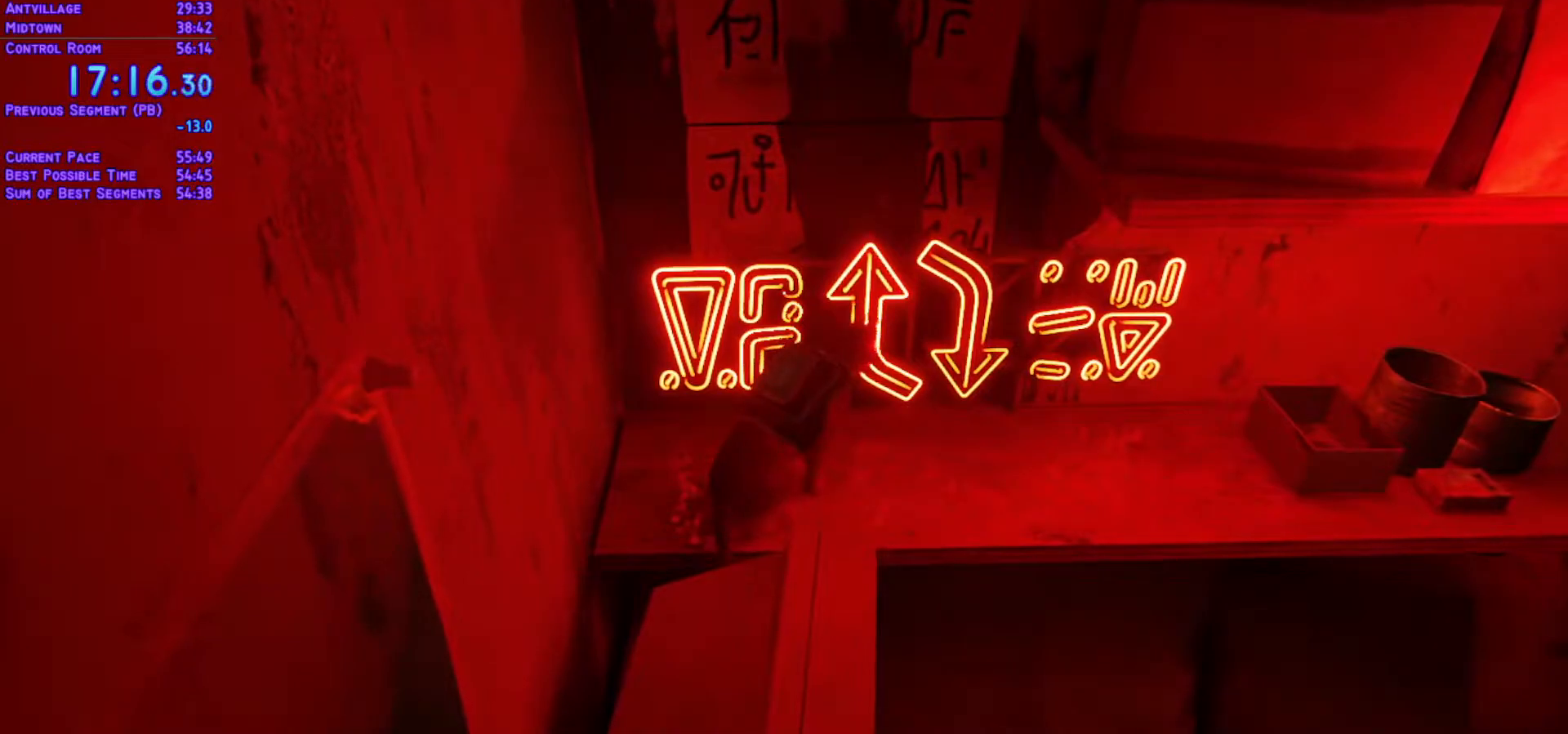
{"dt_ms": 500, "buttons": [], "left_stick": "center", "right_stick": "center", "events": [[167, "DPAD_RIGHT", "down"], [217, "DPAD_RIGHT", "up"]]}
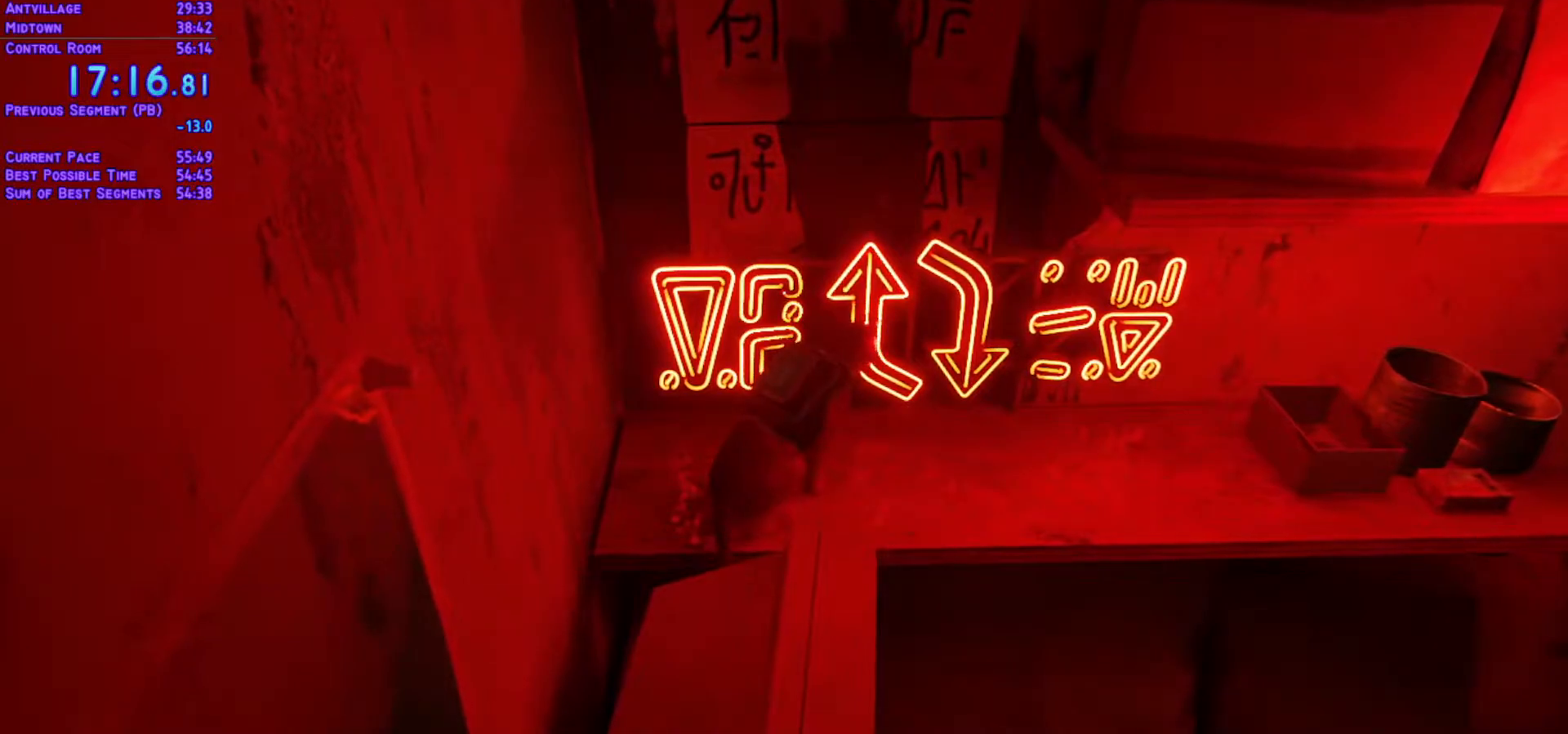
{"dt_ms": 500, "buttons": [], "left_stick": "center", "right_stick": "center", "events": [[50, "DPAD_RIGHT", "down"], [83, "DPAD_RIGHT", "up"]]}
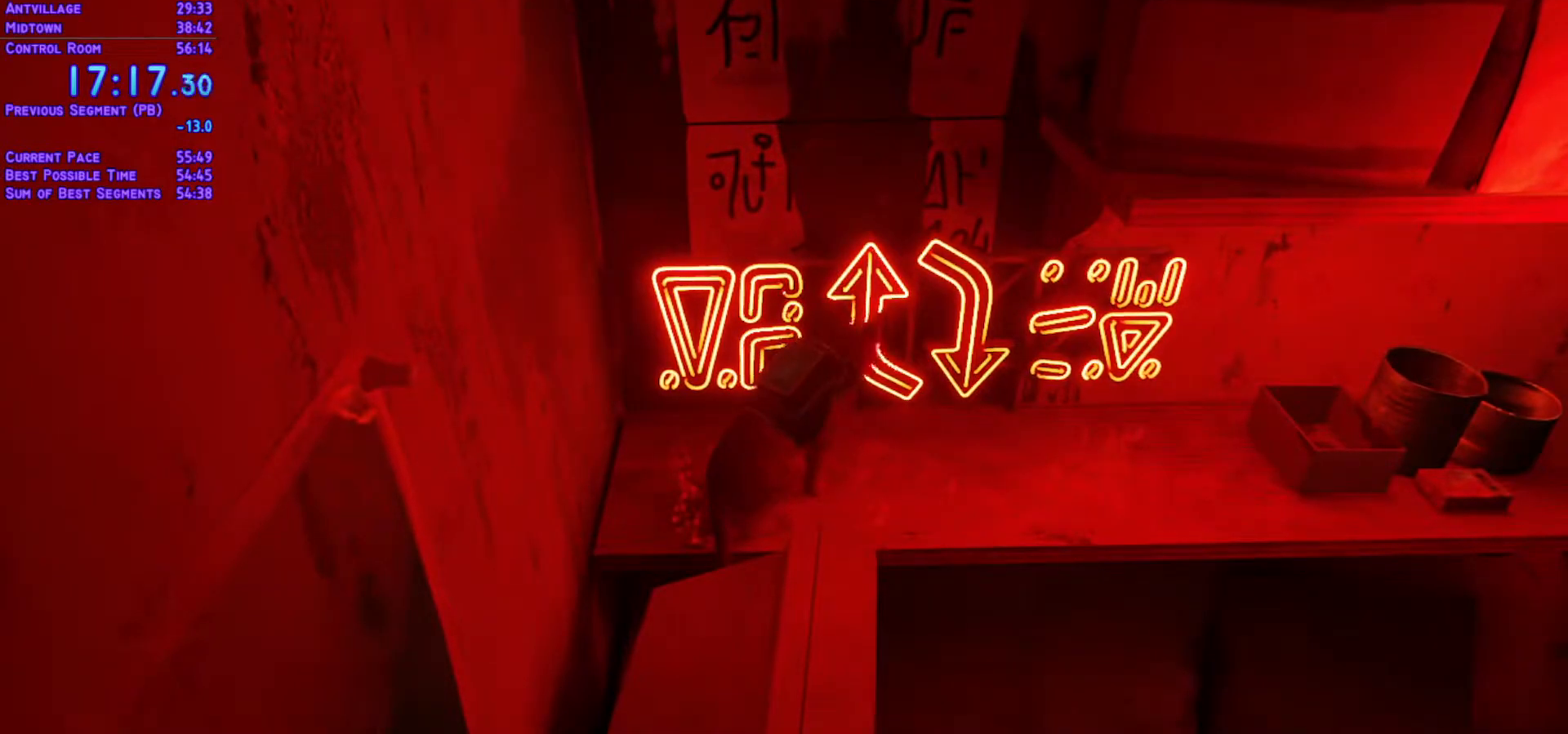
{"dt_ms": 500, "buttons": [], "left_stick": "center", "right_stick": "center", "events": [[333, "DPAD_RIGHT", "down"], [367, "DPAD_RIGHT", "up"]]}
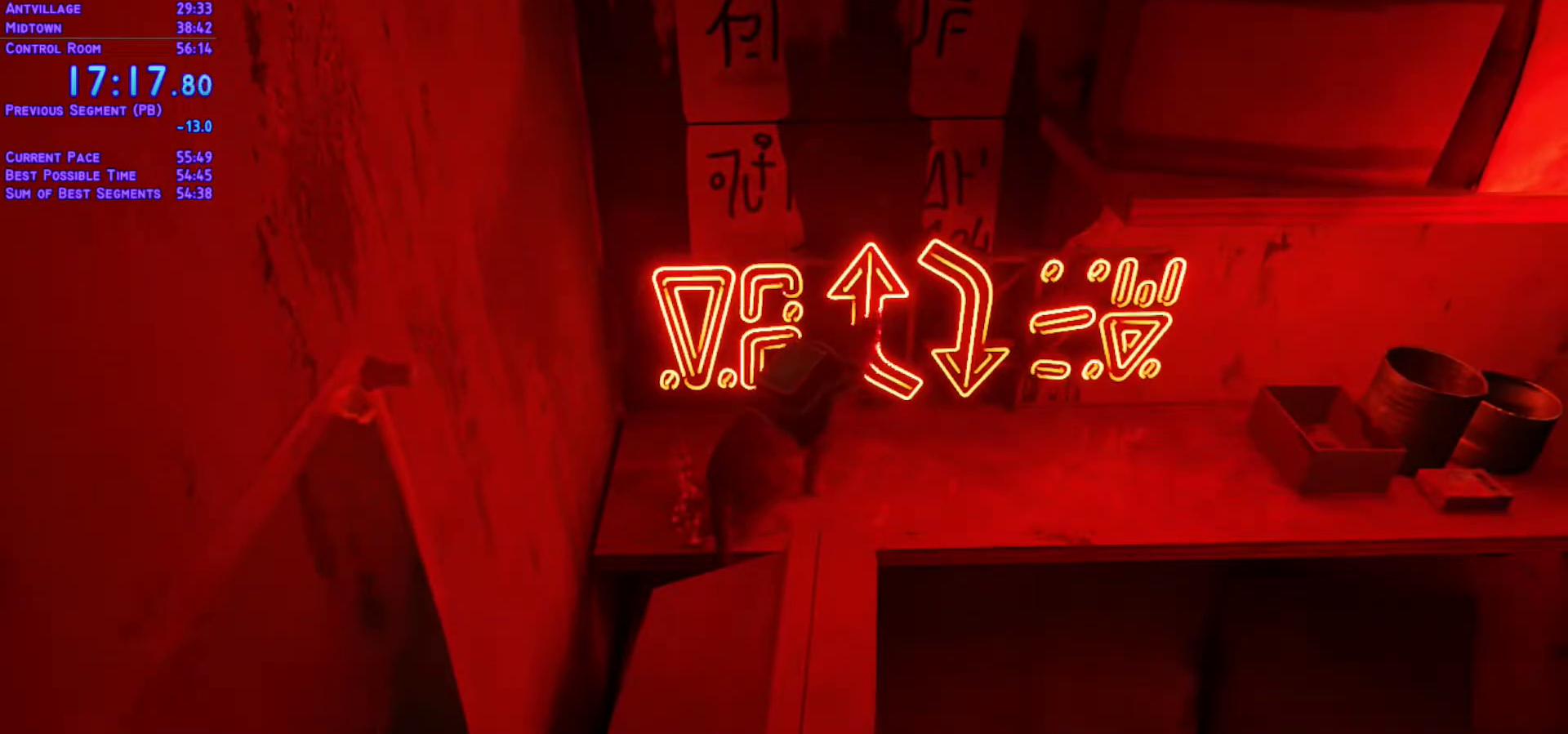
{"dt_ms": 500, "buttons": [], "left_stick": "center", "right_stick": "center", "events": [[250, "DPAD_RIGHT", "down"], [283, "DPAD_RIGHT", "up"]]}
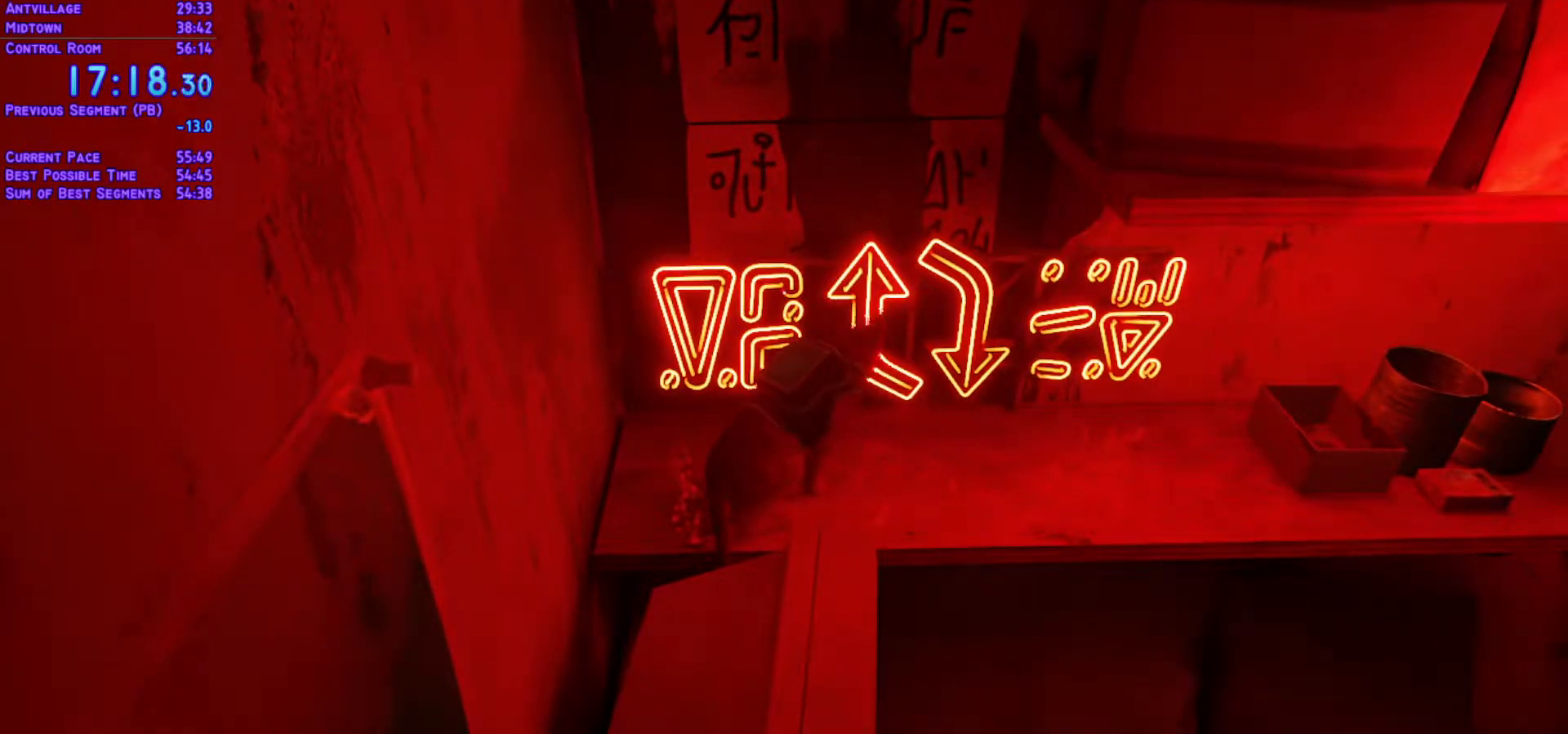
{"dt_ms": 500, "buttons": [], "left_stick": "center", "right_stick": "center", "events": [[233, "DPAD_RIGHT", "down"], [267, "DPAD_RIGHT", "up"]]}
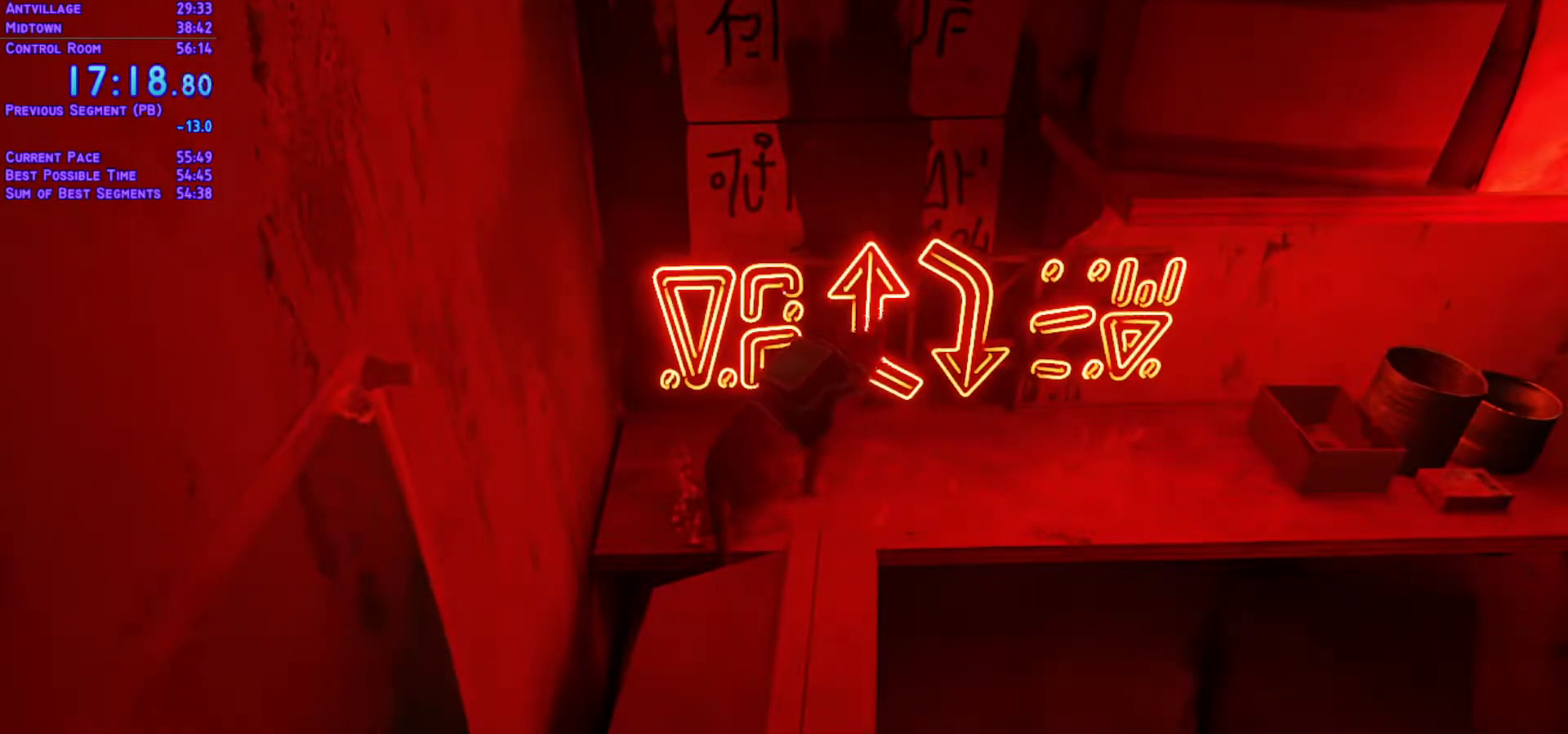
{"dt_ms": 500, "buttons": [], "left_stick": "center", "right_stick": "center", "events": [[117, "DPAD_RIGHT", "down"], [150, "DPAD_RIGHT", "up"]]}
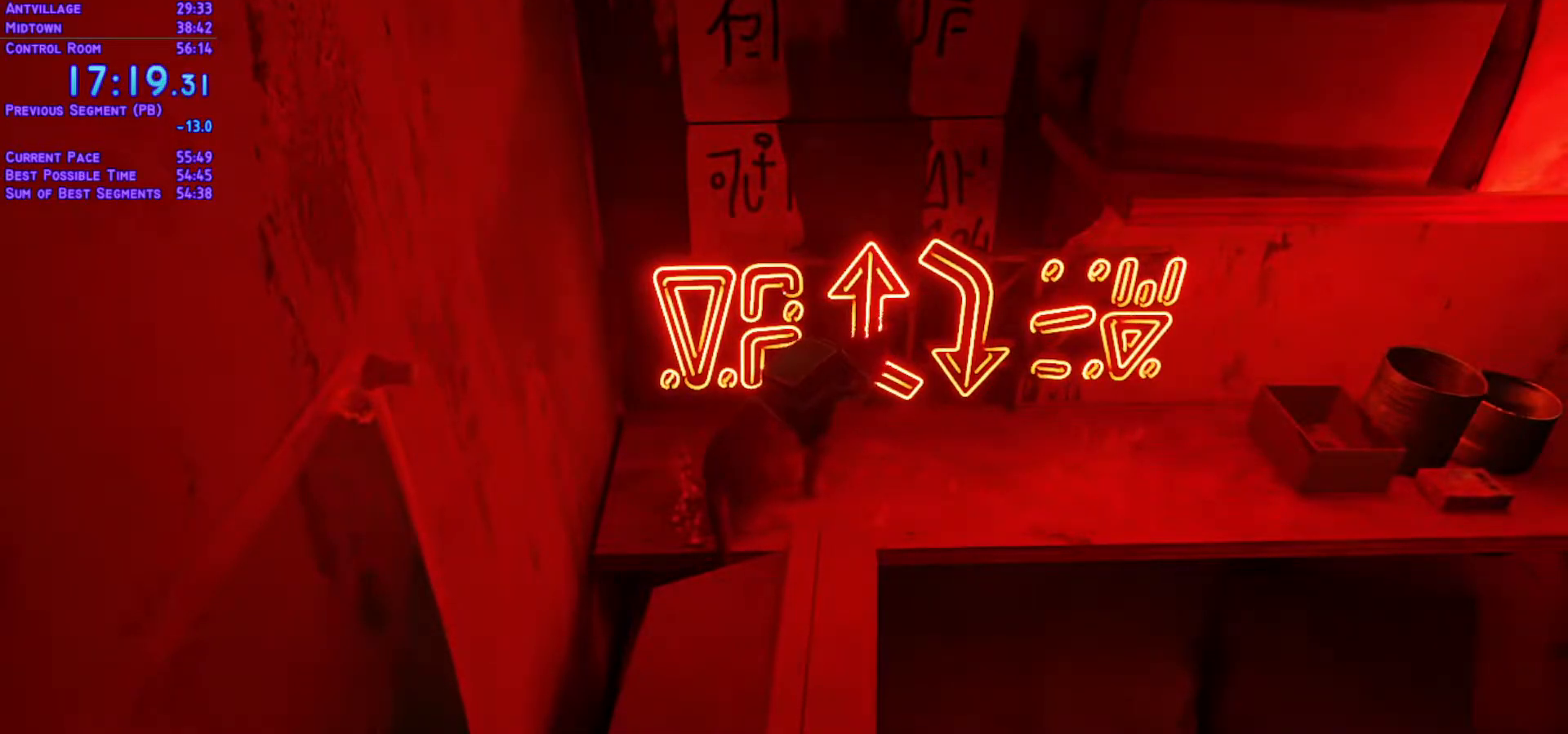
{"dt_ms": 500, "buttons": [], "left_stick": "center", "right_stick": "center", "events": [[67, "DPAD_RIGHT", "down"], [83, "DPAD_RIGHT", "up"]]}